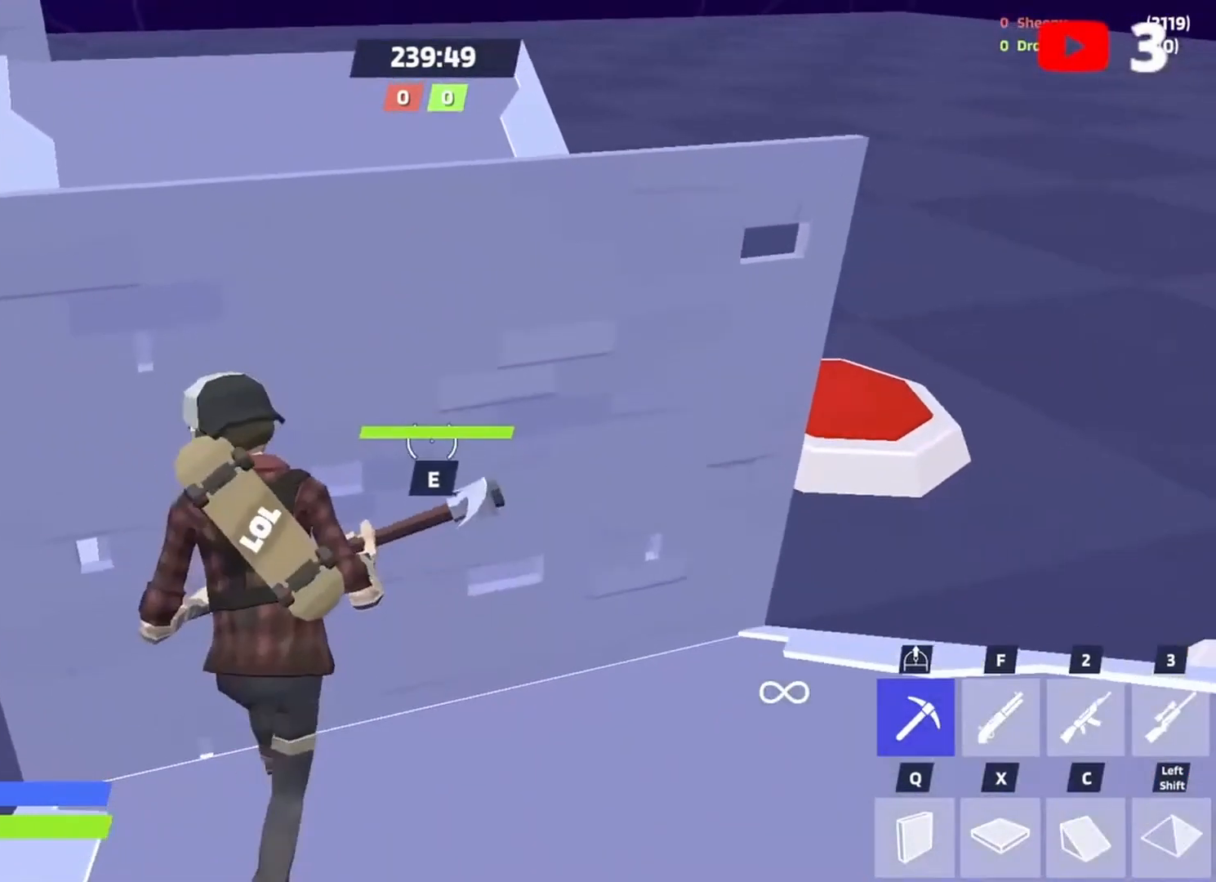
Gameplay with keyboard; each line is a JSON object with the keys held at the frame after it. "events" lists presses ("down") and releases ("up") of "1", "2", "3", "4", "5", "a", "alt", "c", "caps_lock", "ctrl", "d", "e", "f", "g", "q", "r", "s", "shift", "space", "super", "t", "tab", "v", "w", "x" and "z" between this image and that frame as [ms after this image, input, new state], when the widget could be followed in between. No other keys are recorded. Mouse input is not recorded.
{"keys": [], "events": [[50, "space", "down"], [150, "a", "down"], [283, "w", "up"], [417, "a", "up"], [417, "space", "up"]]}
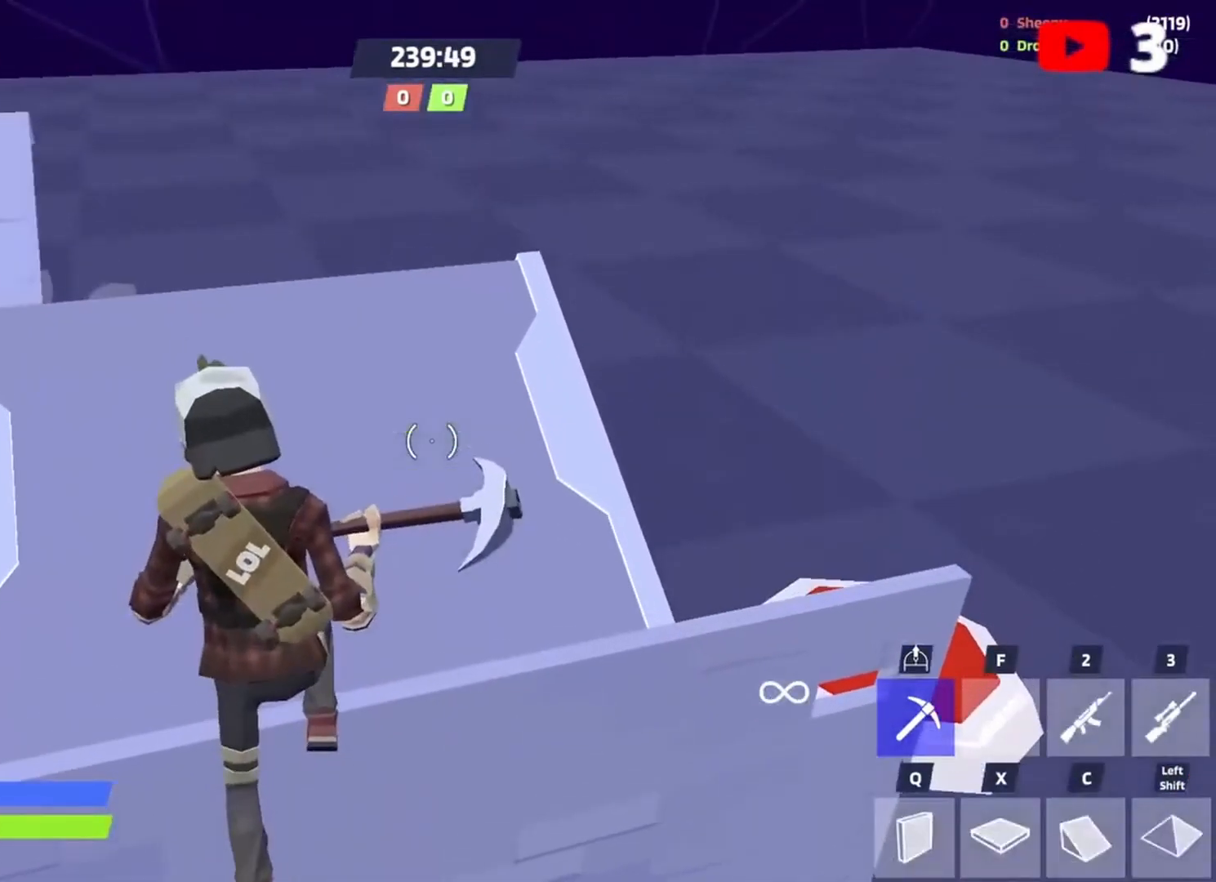
{"keys": ["s"], "events": [[383, "s", "down"]]}
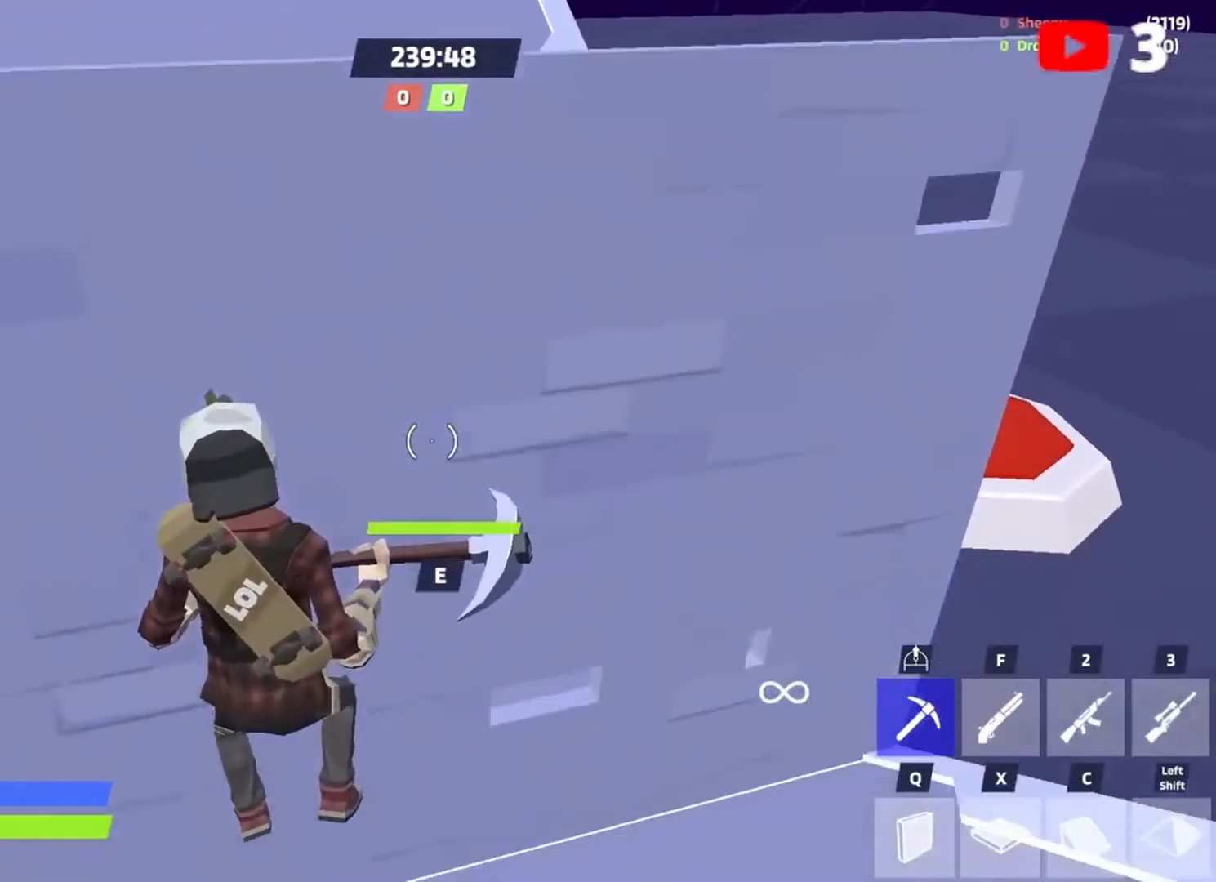
{"keys": [], "events": [[117, "space", "down"], [217, "space", "up"], [283, "f", "down"], [350, "f", "up"], [450, "s", "up"]]}
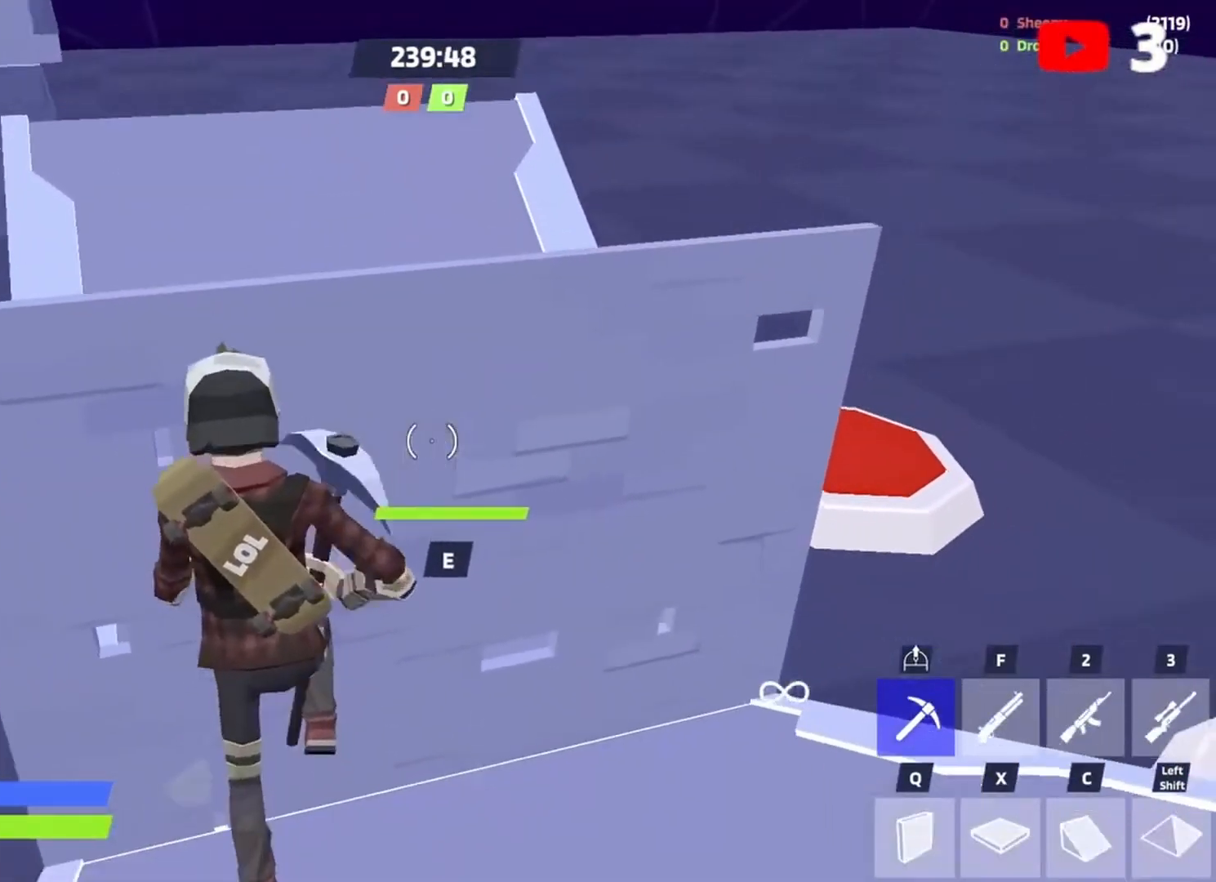
{"keys": [], "events": [[150, "alt", "down"], [183, "tab", "down"], [217, "alt", "up"], [283, "tab", "up"]]}
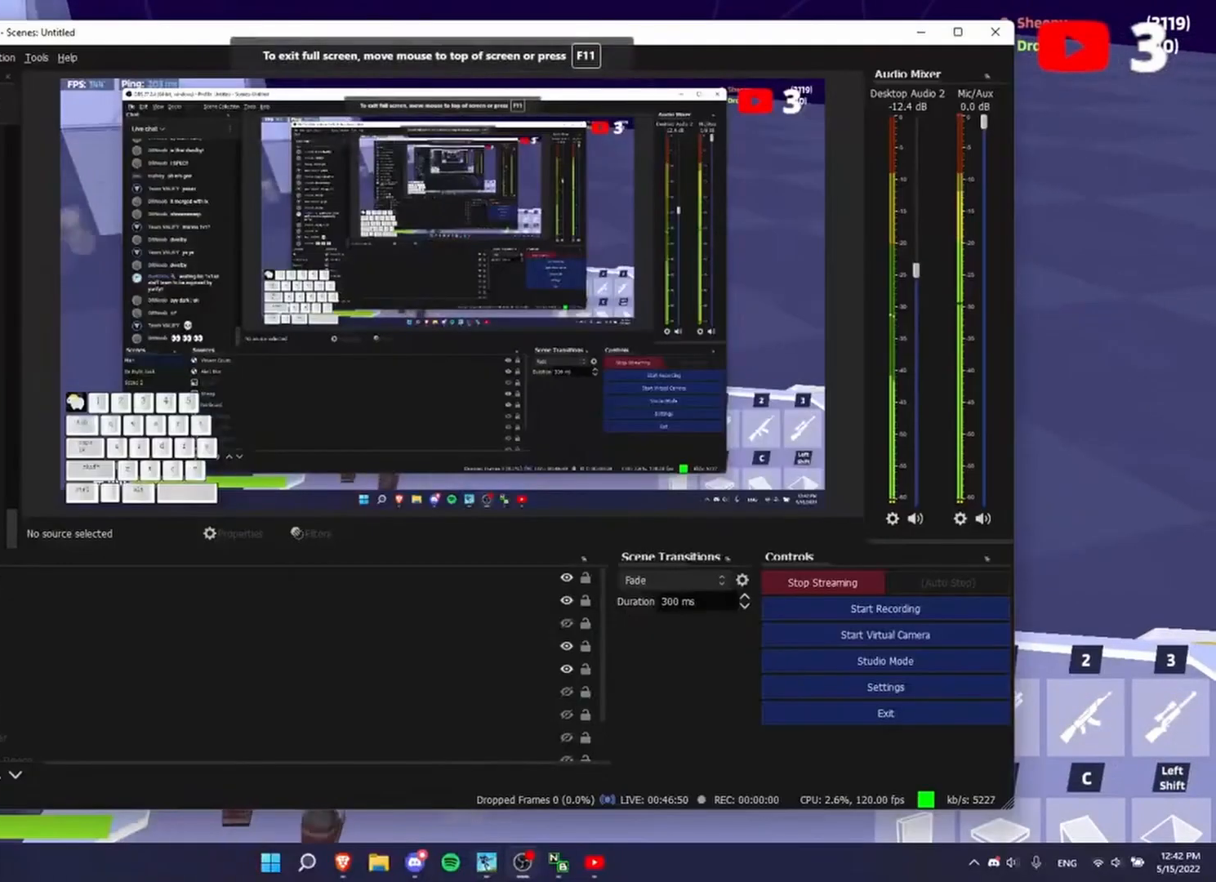
{"keys": [], "events": []}
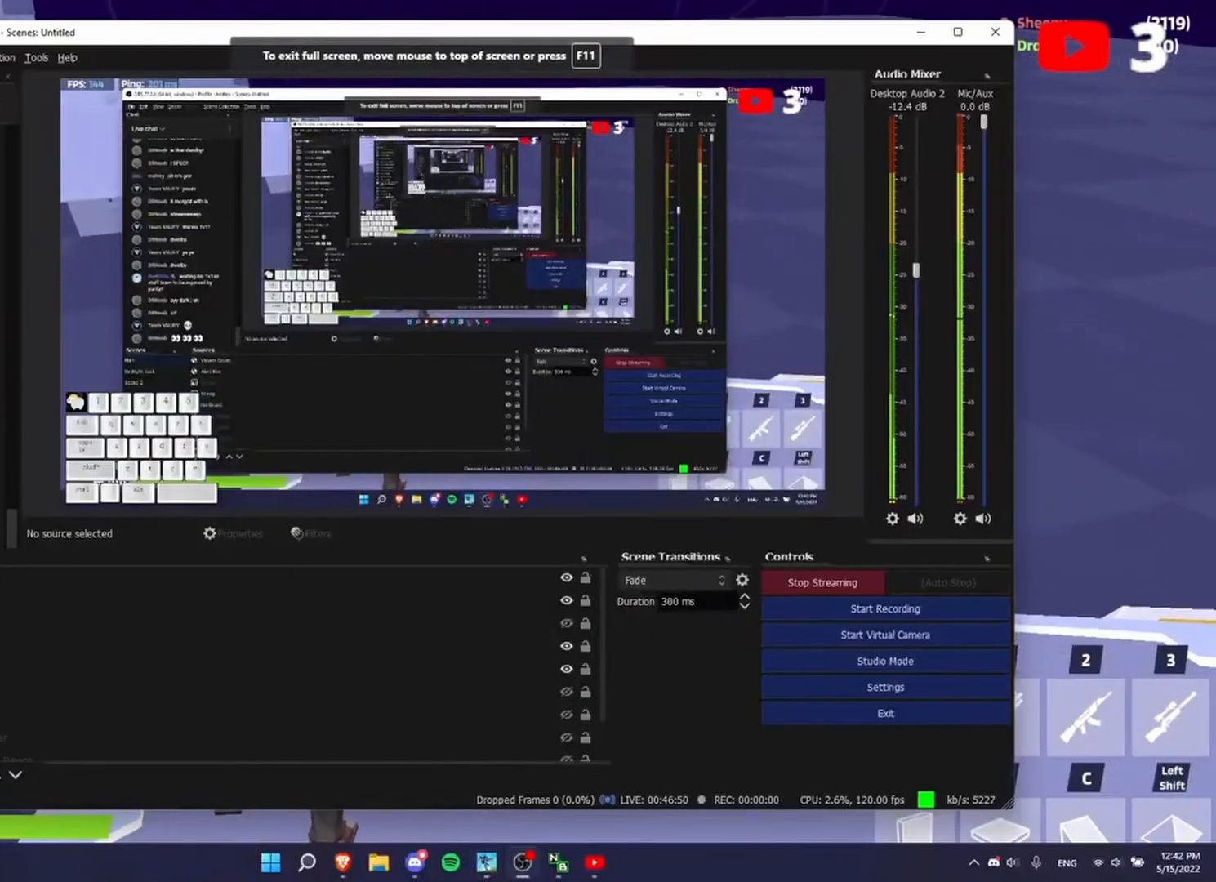
{"keys": [], "events": []}
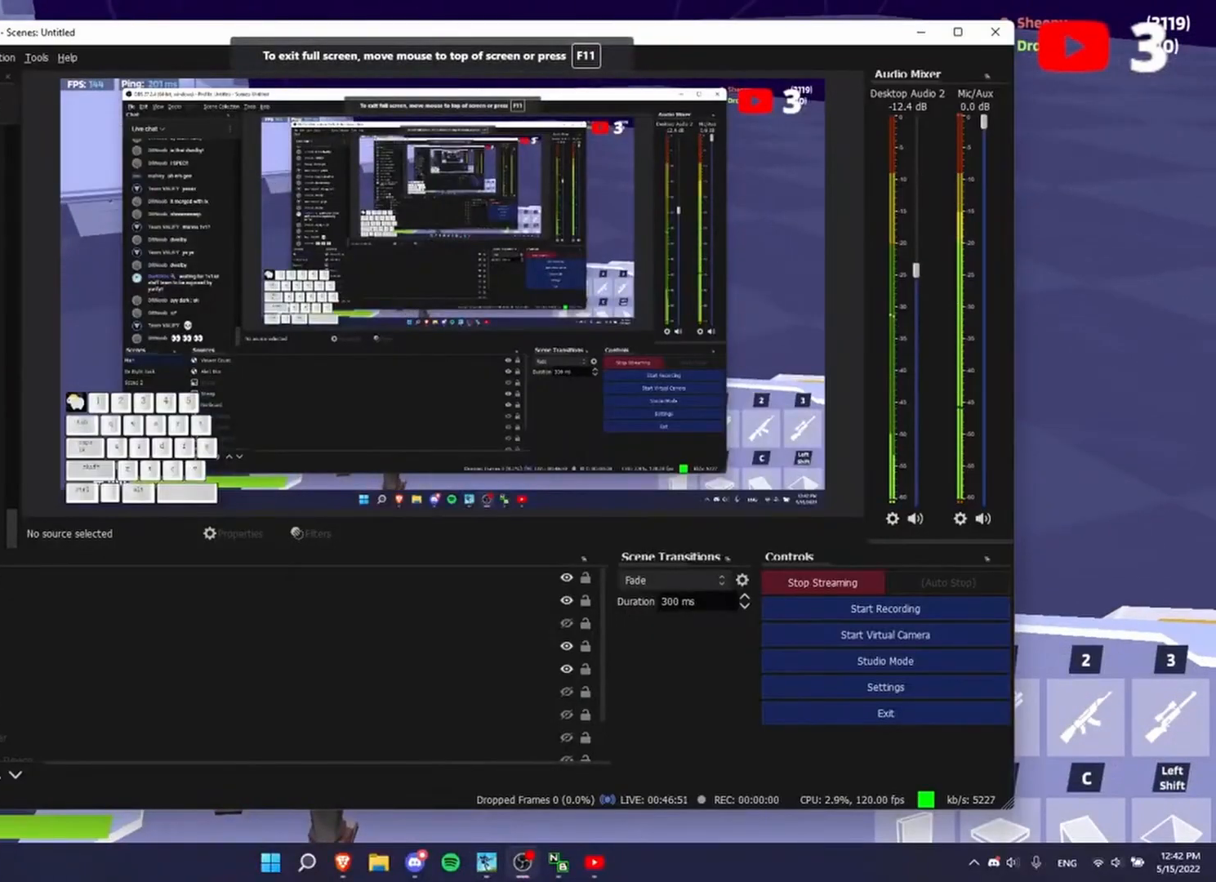
{"keys": [], "events": []}
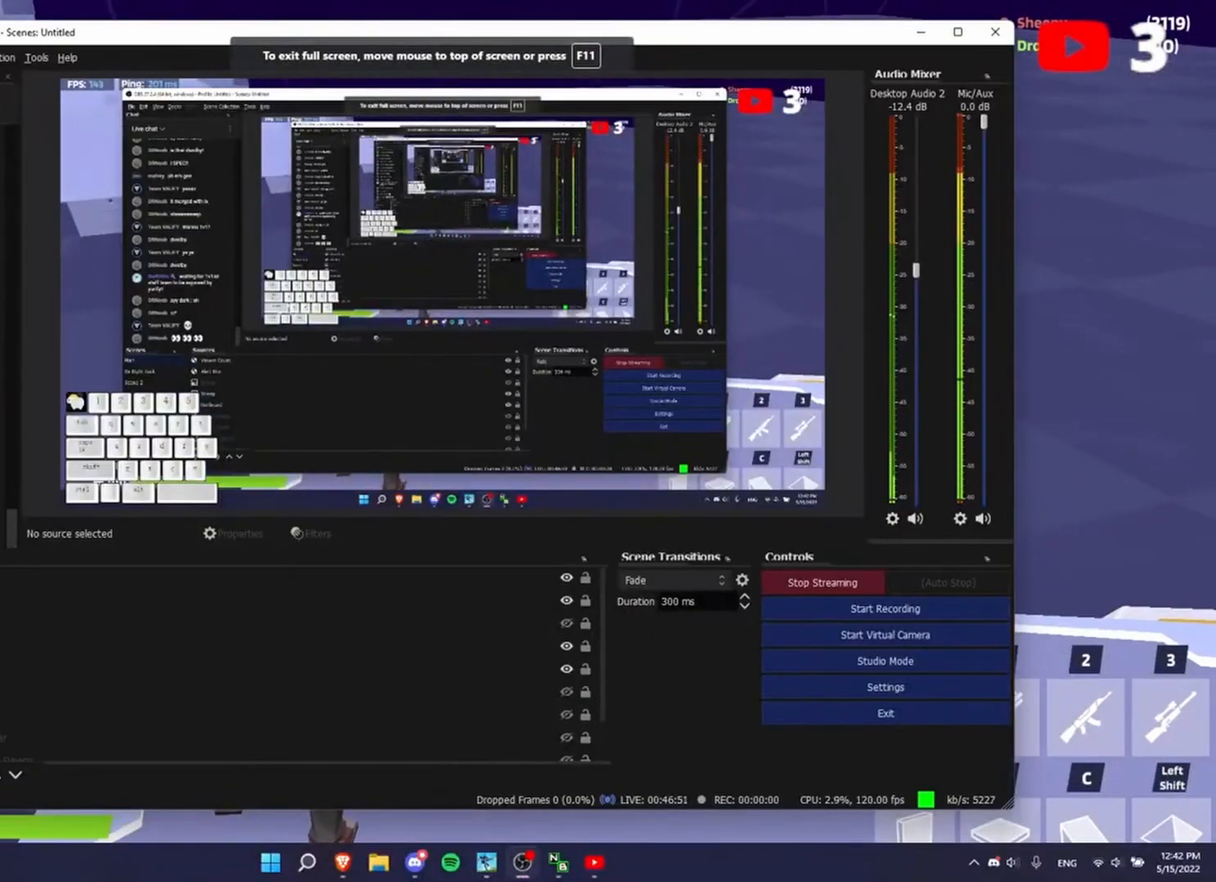
{"keys": [], "events": []}
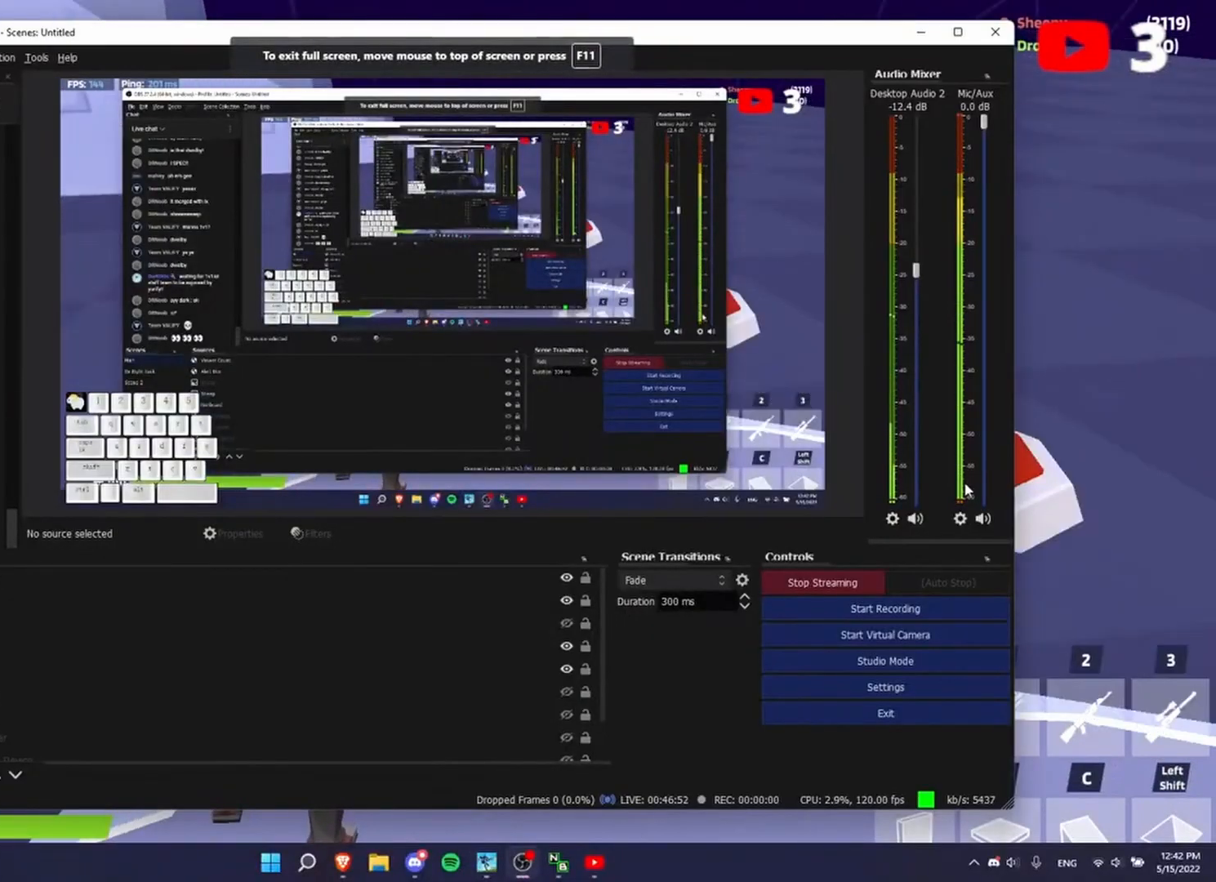
{"keys": [], "events": [[217, "alt", "down"], [250, "tab", "down"], [317, "alt", "up"], [417, "tab", "up"]]}
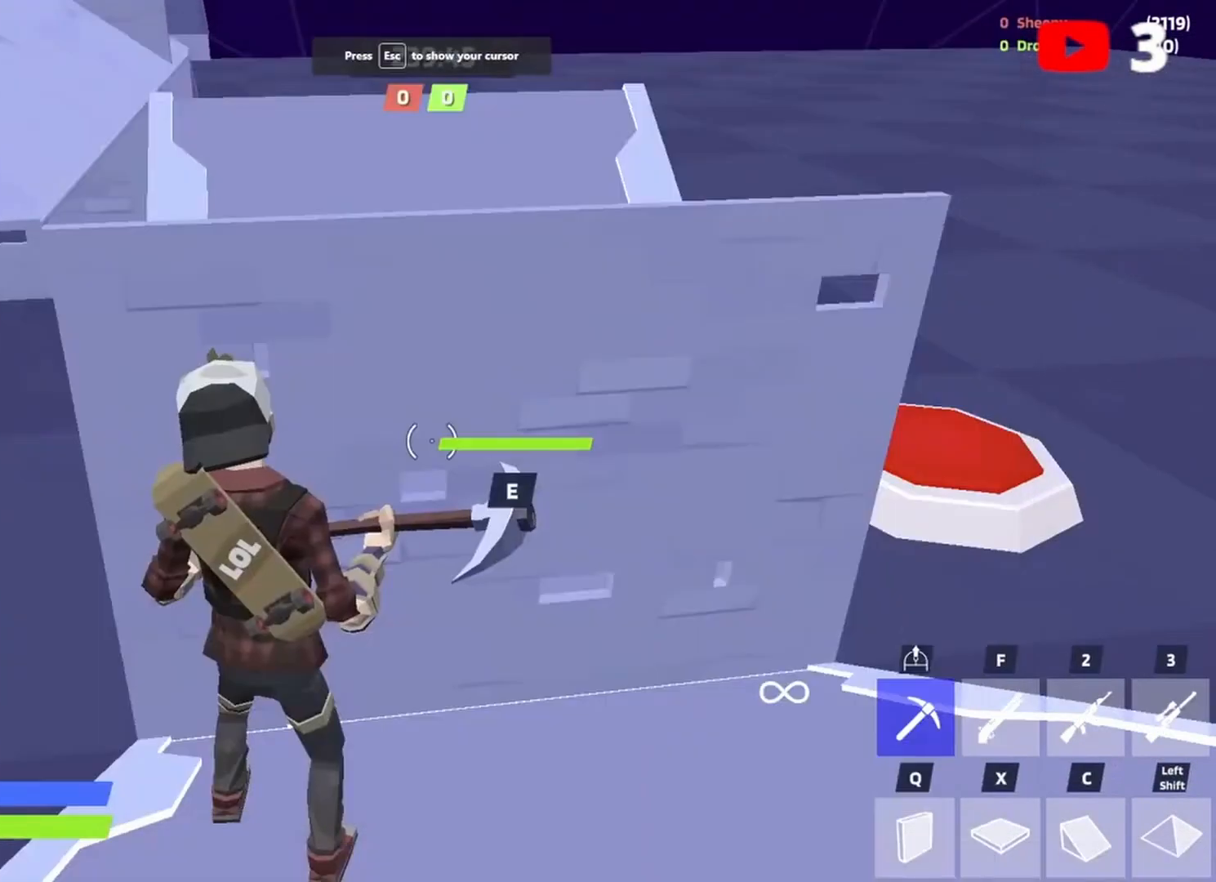
{"keys": ["s"], "events": [[250, "d", "down"], [417, "s", "down"], [483, "d", "up"]]}
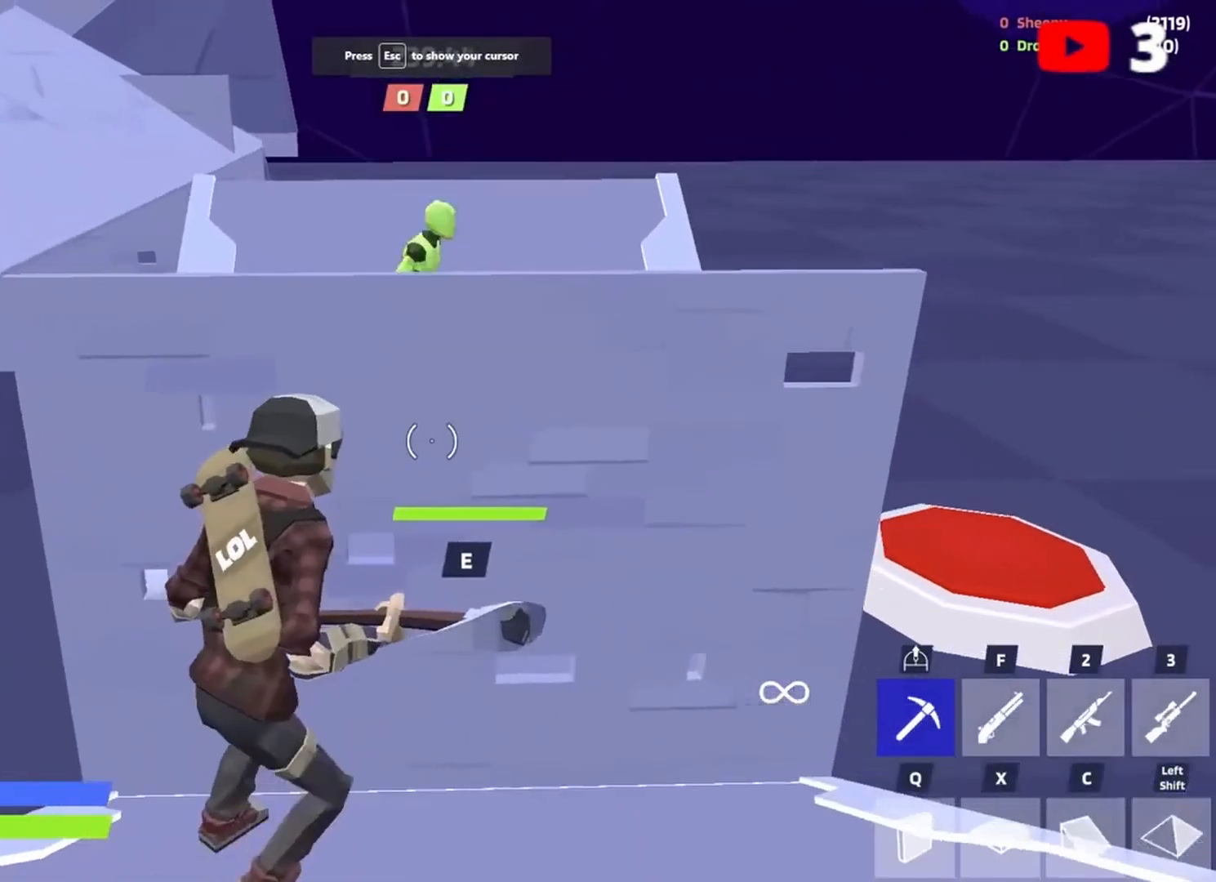
{"keys": ["d"], "events": [[50, "f", "down"], [50, "s", "up"], [150, "f", "up"], [217, "q", "down"], [283, "q", "up"], [483, "d", "down"]]}
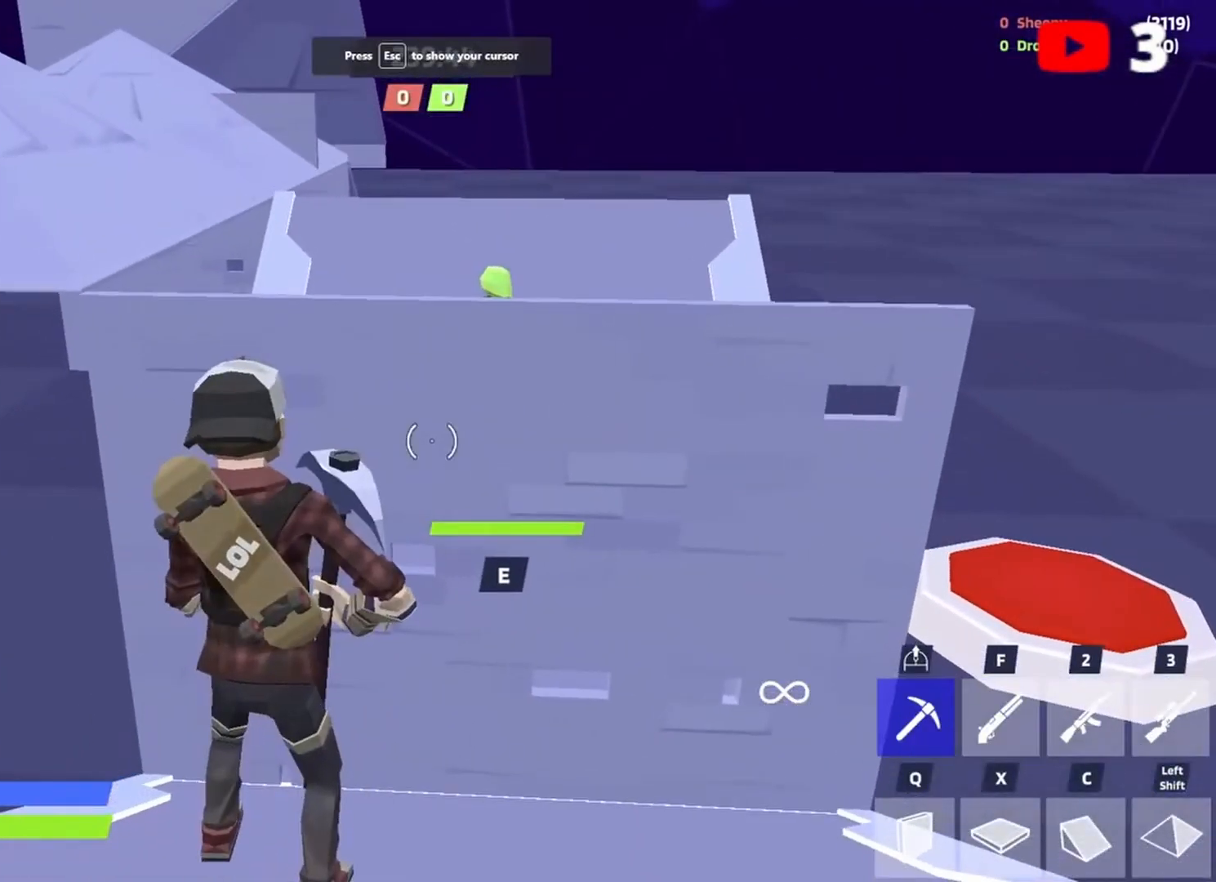
{"keys": ["a", "w"], "events": [[117, "d", "up"], [317, "a", "down"], [417, "w", "down"]]}
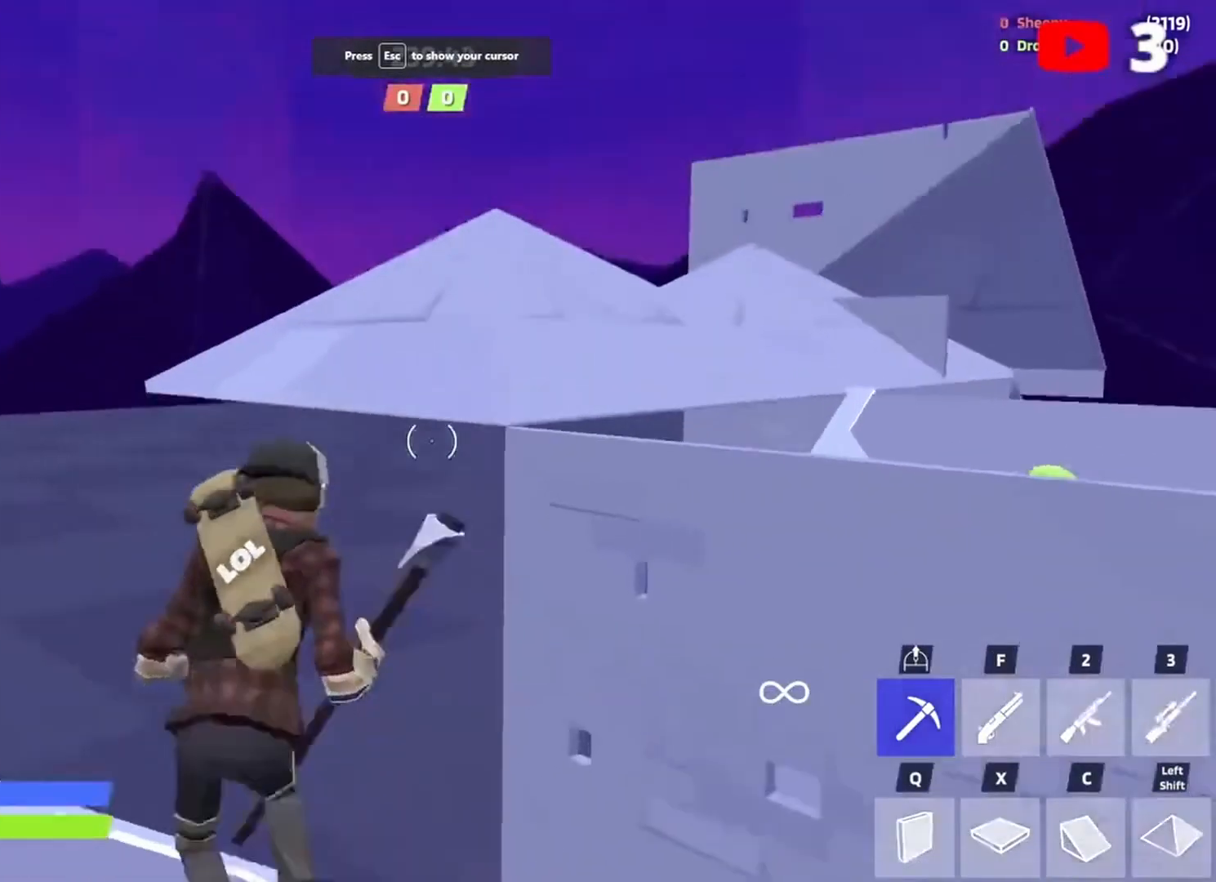
{"keys": ["a", "space", "w"], "events": [[17, "a", "up"], [50, "w", "up"], [283, "w", "down"], [483, "a", "down"], [483, "space", "down"]]}
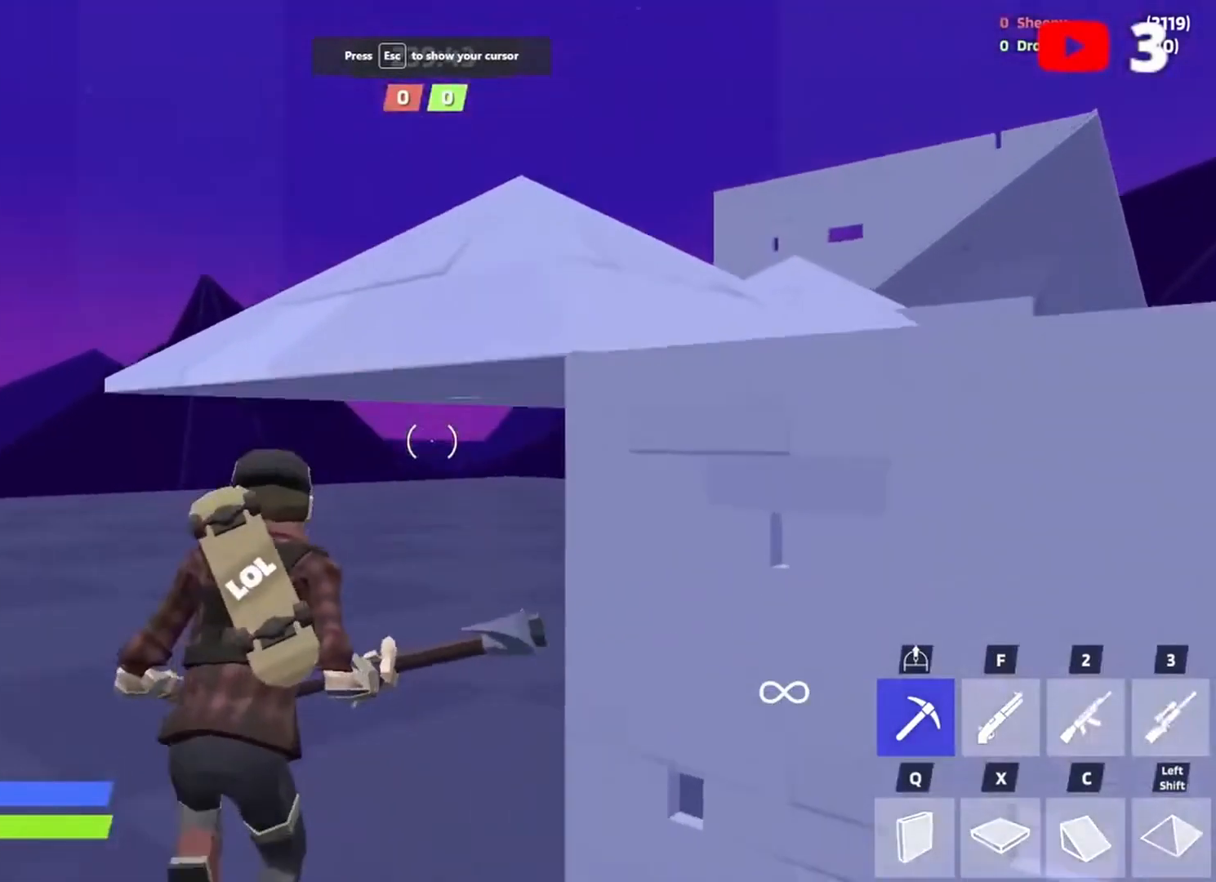
{"keys": ["w"], "events": [[17, "a", "up"], [117, "space", "up"]]}
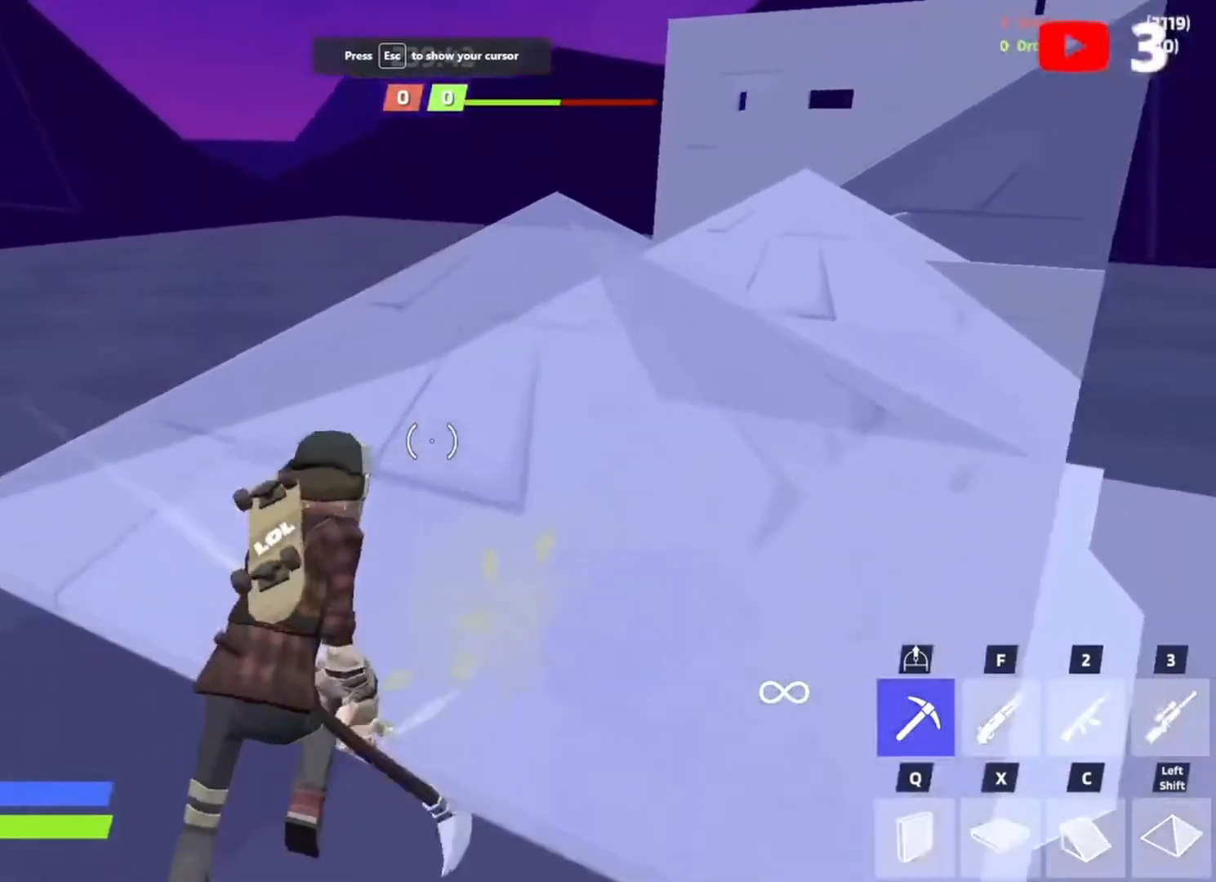
{"keys": [], "events": [[350, "w", "up"]]}
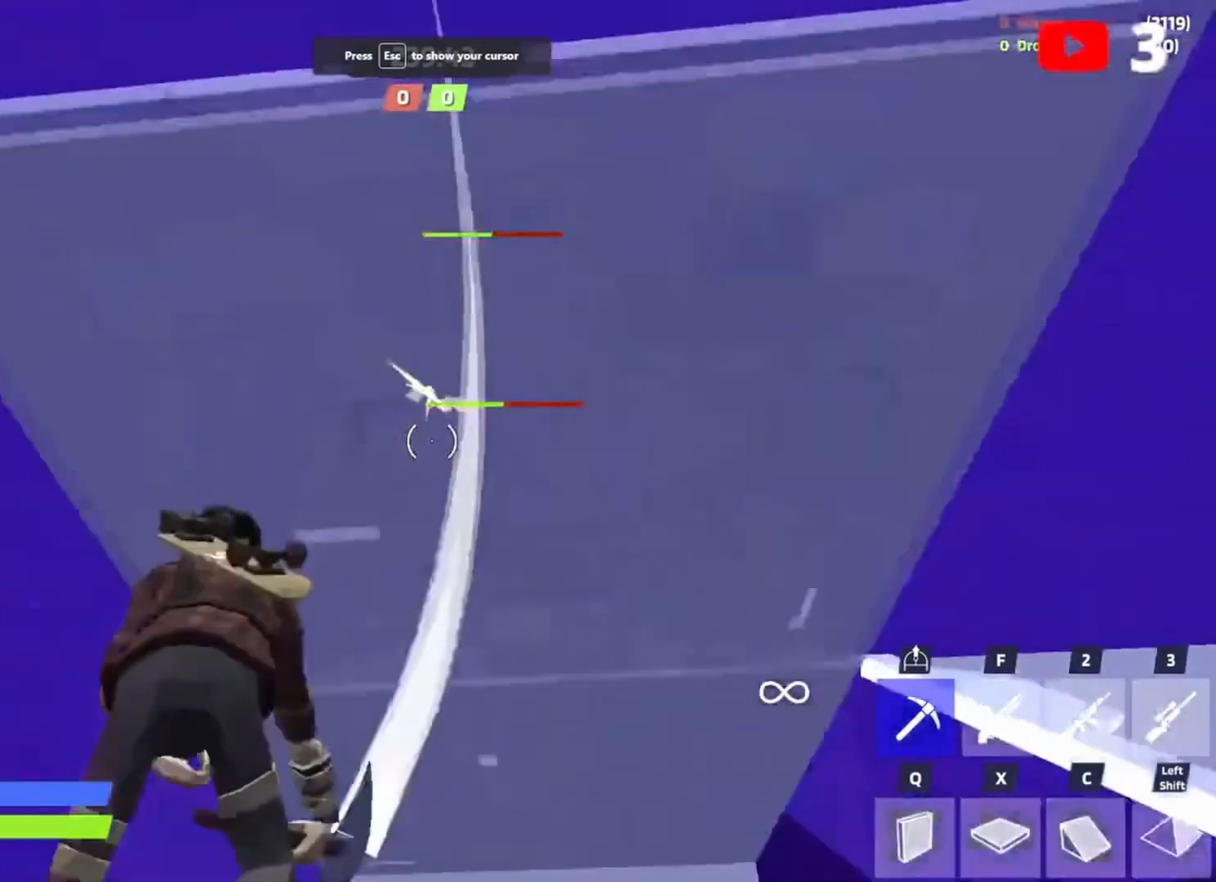
{"keys": ["w"], "events": [[183, "w", "down"], [317, "space", "down"], [450, "space", "up"]]}
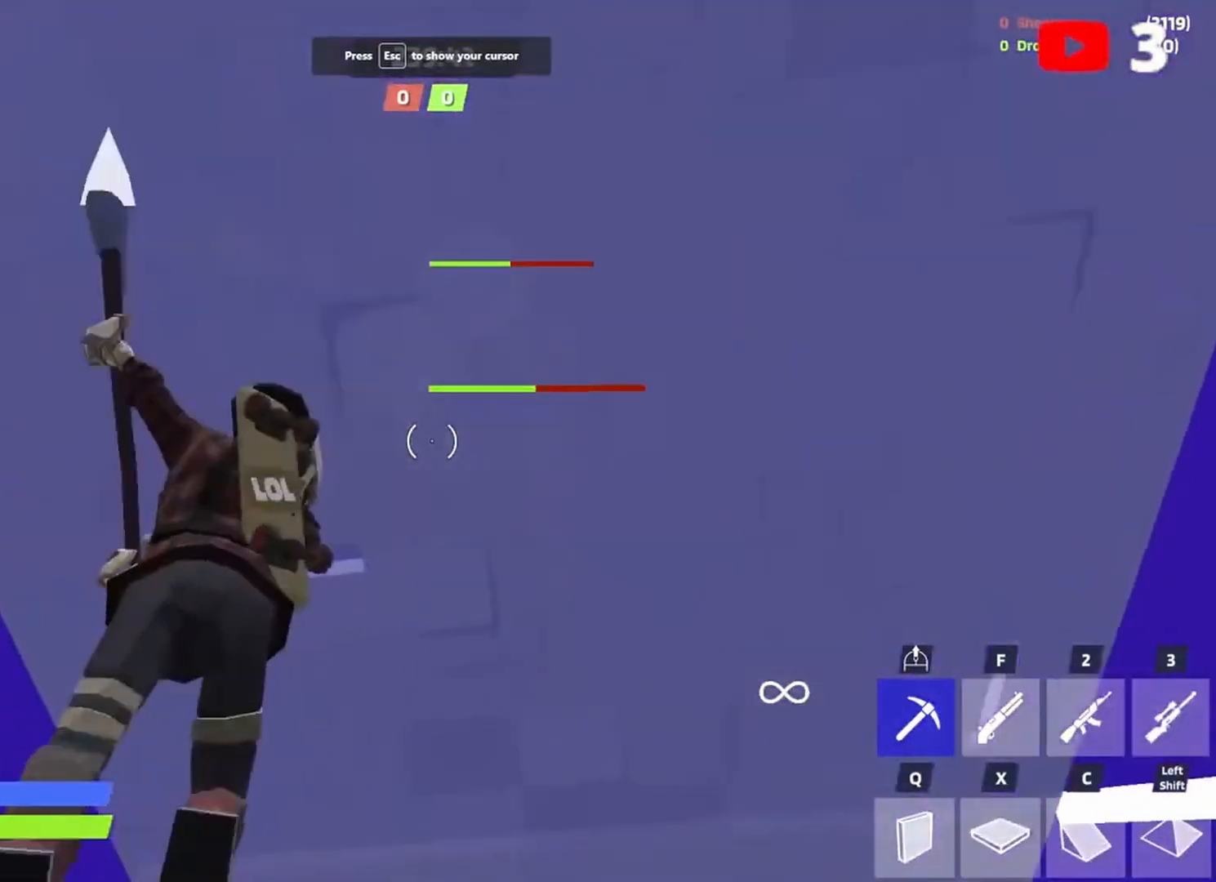
{"keys": ["tab"], "events": [[17, "w", "up"], [83, "a", "down"], [217, "s", "down"], [250, "a", "up"], [283, "s", "up"], [383, "alt", "down"], [450, "tab", "down"], [483, "alt", "up"]]}
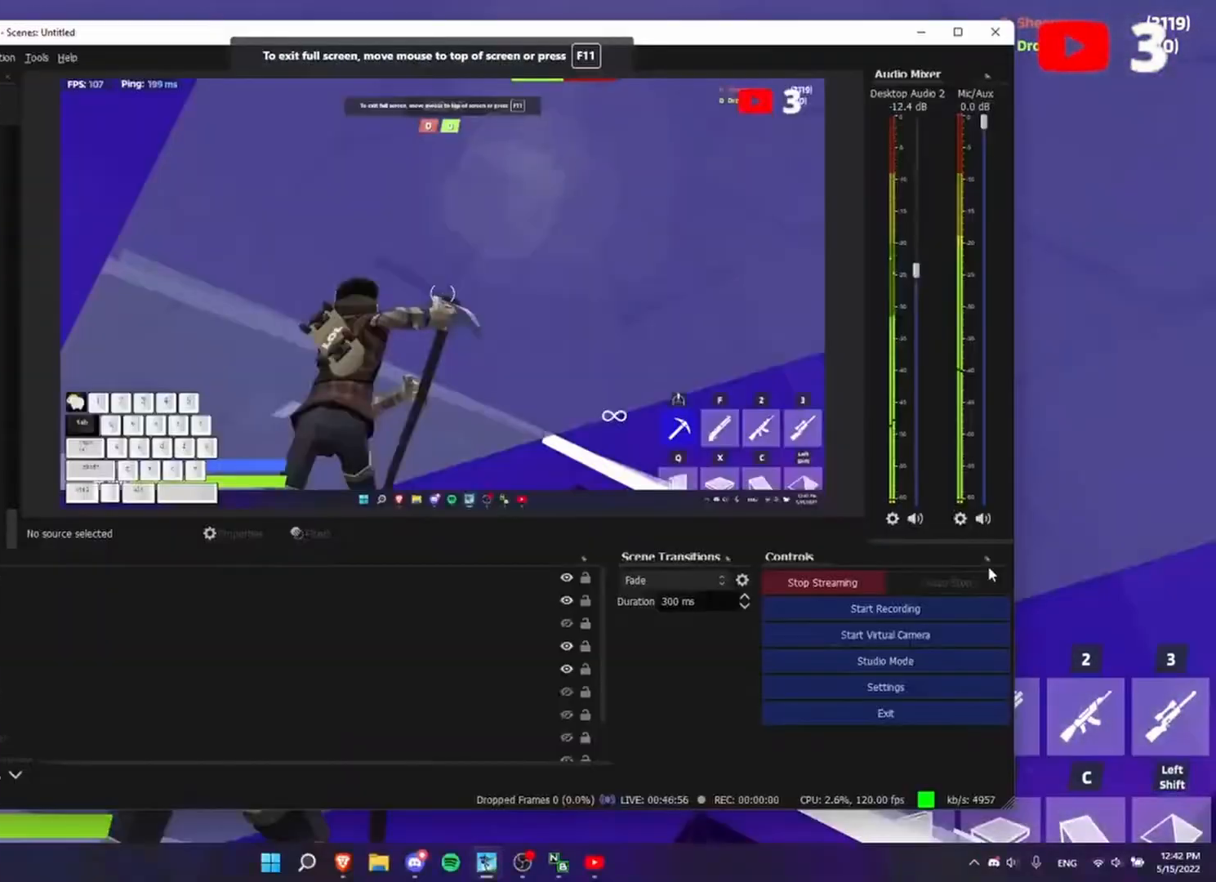
{"keys": [], "events": [[17, "tab", "up"]]}